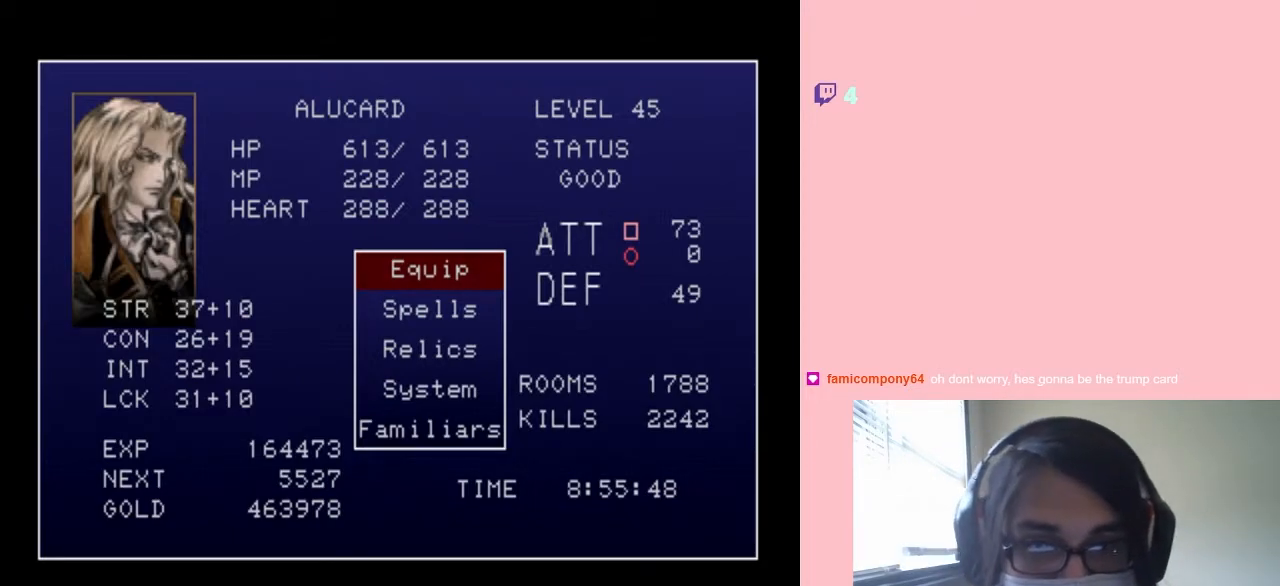
Gameplay with a controller (Nintendo layout); each line is a JSON object with the inputs held at the frame after it. "events" lists button and stick changes between this image and that frame as [ms after this image, input, new state], when the widget could be followed in between. Not read: L2 L3 R2 R3.
{"buttons": ["START"], "left_stick": "center", "right_stick": "center", "events": [[267, "START", "down"]]}
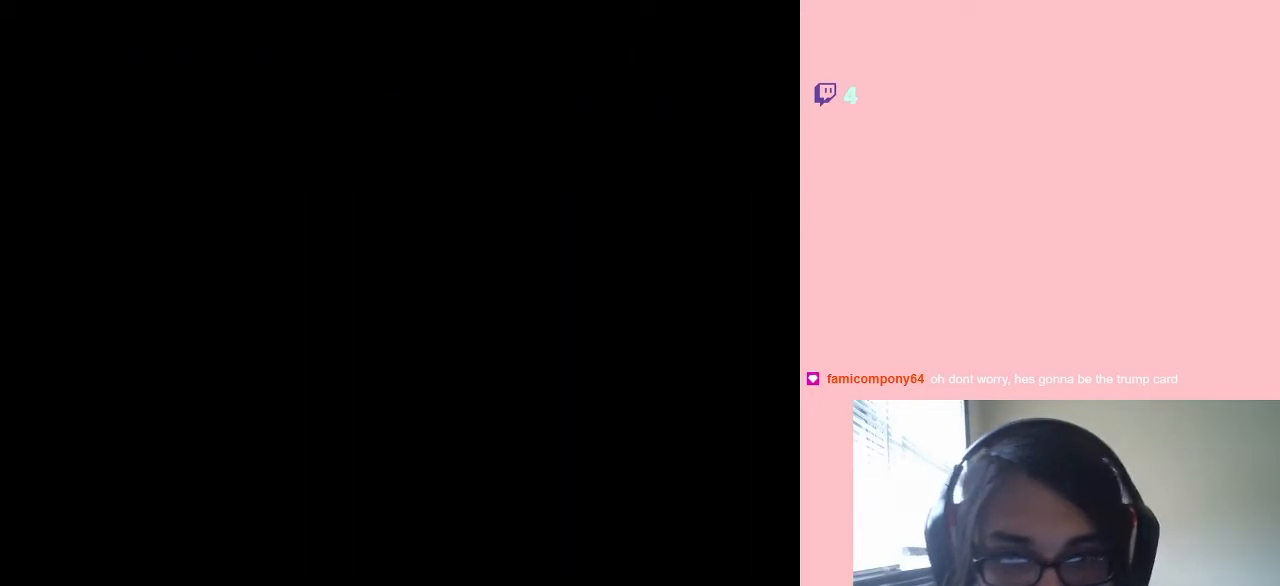
{"buttons": ["B", "DPAD_LEFT"], "left_stick": "center", "right_stick": "center", "events": [[100, "START", "up"], [283, "DPAD_LEFT", "down"], [400, "B", "down"]]}
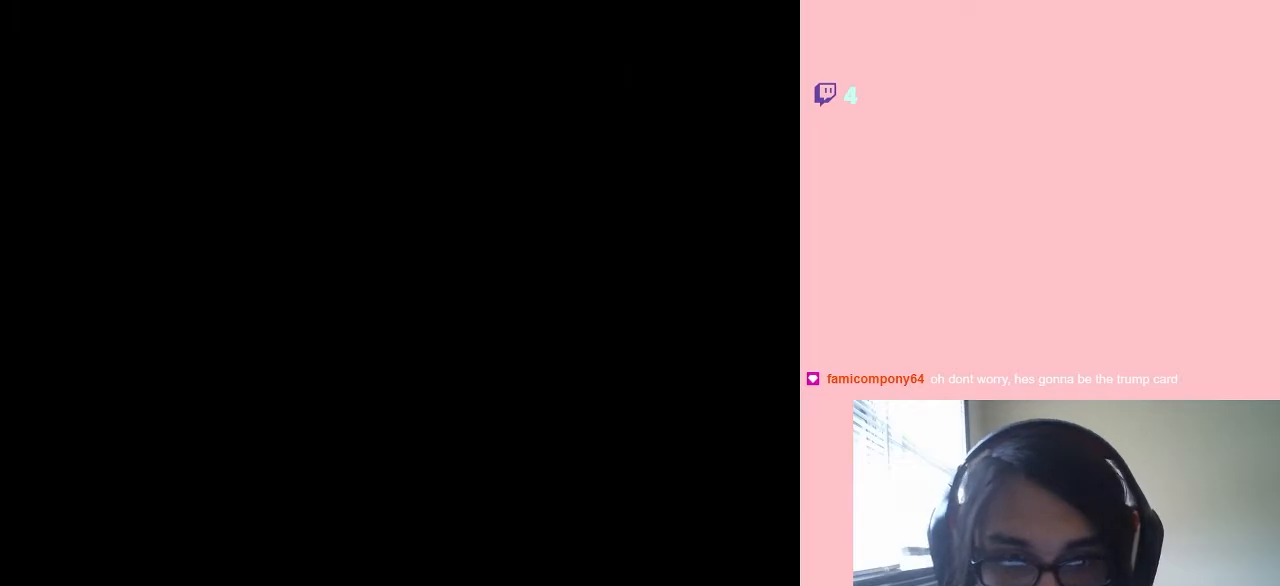
{"buttons": ["DPAD_LEFT"], "left_stick": "center", "right_stick": "center", "events": [[100, "B", "up"], [233, "B", "down"], [417, "B", "up"]]}
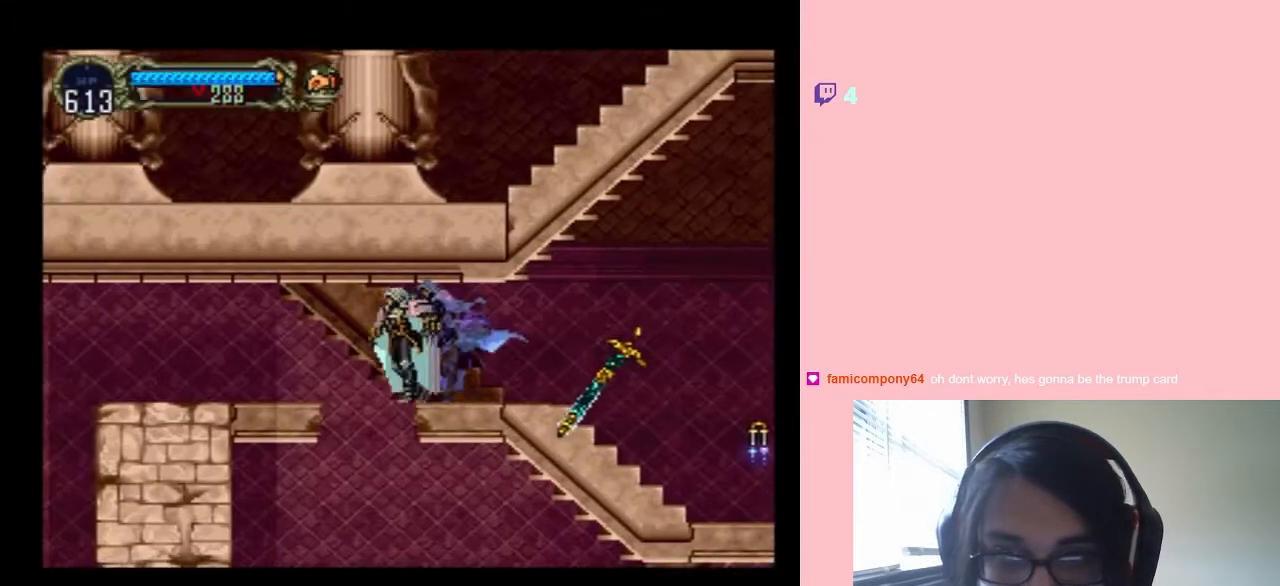
{"buttons": [], "left_stick": "center", "right_stick": "center", "events": [[350, "DPAD_LEFT", "up"]]}
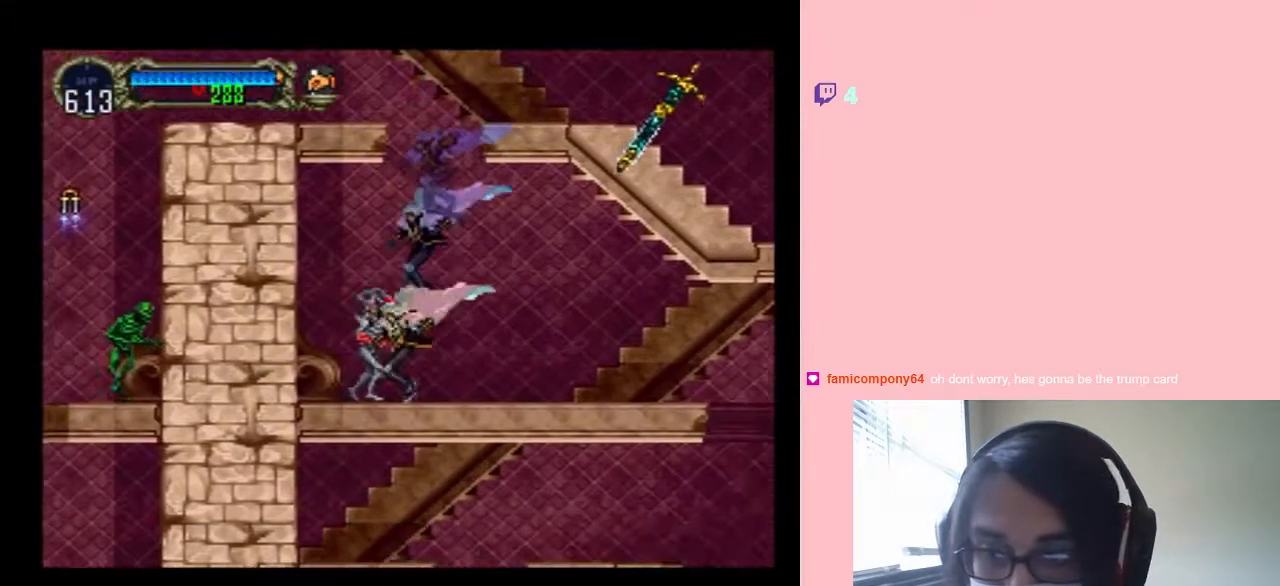
{"buttons": [], "left_stick": "center", "right_stick": "center", "events": [[50, "DPAD_RIGHT", "down"], [350, "DPAD_RIGHT", "up"]]}
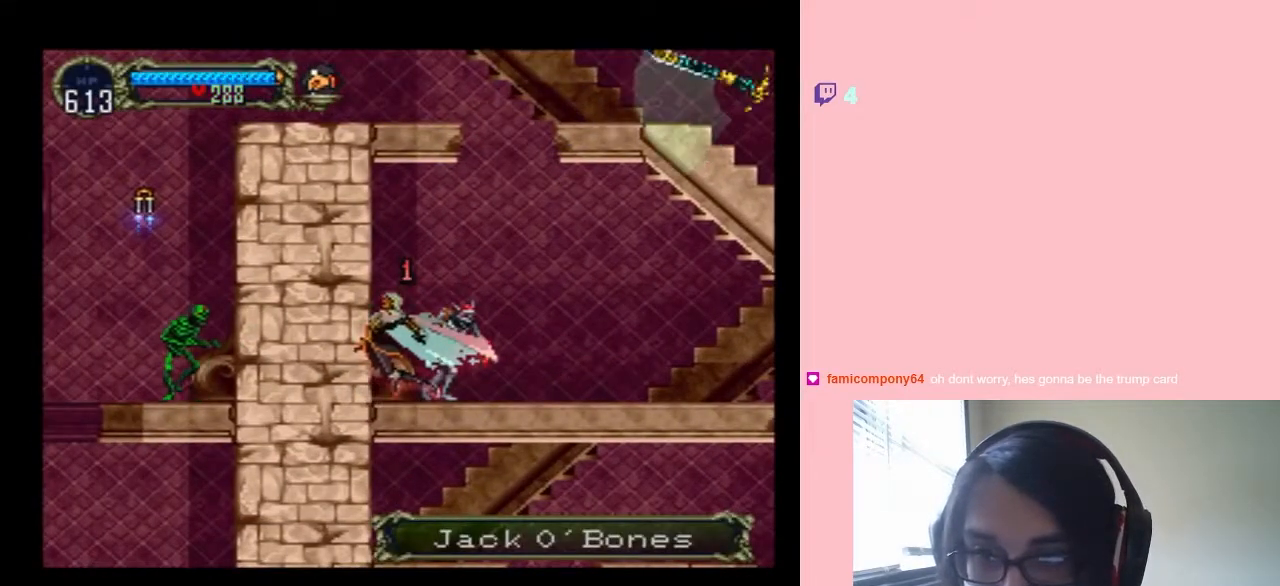
{"buttons": ["A", "DPAD_RIGHT"], "left_stick": "center", "right_stick": "center", "events": [[100, "DPAD_RIGHT", "down"], [150, "A", "down"]]}
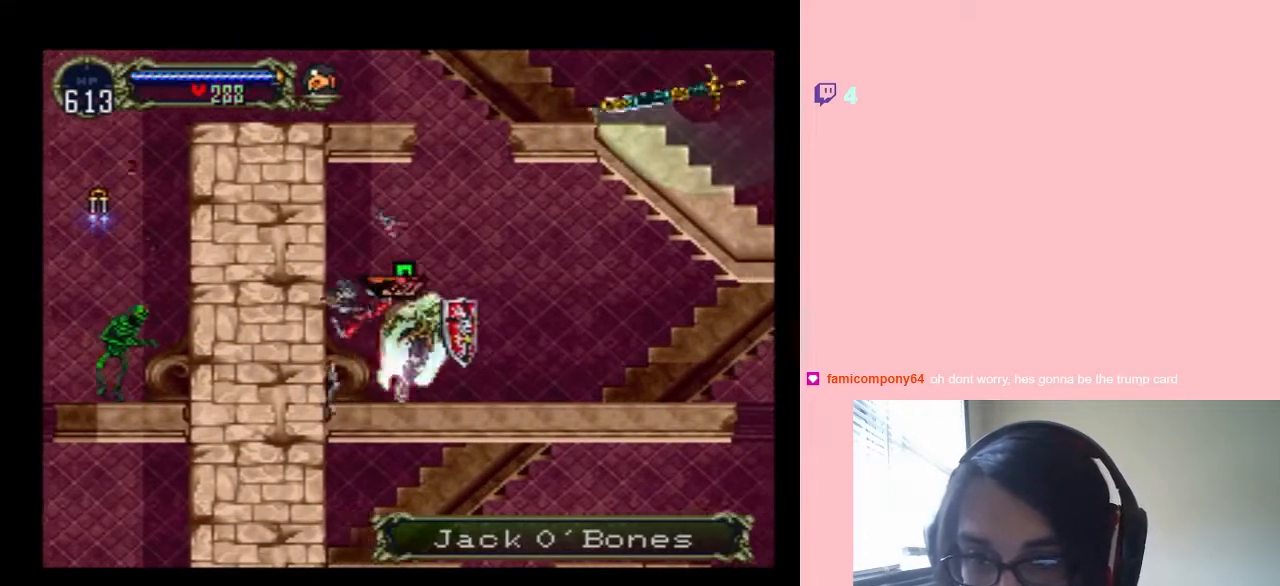
{"buttons": ["DPAD_RIGHT"], "left_stick": "center", "right_stick": "center", "events": [[317, "A", "up"]]}
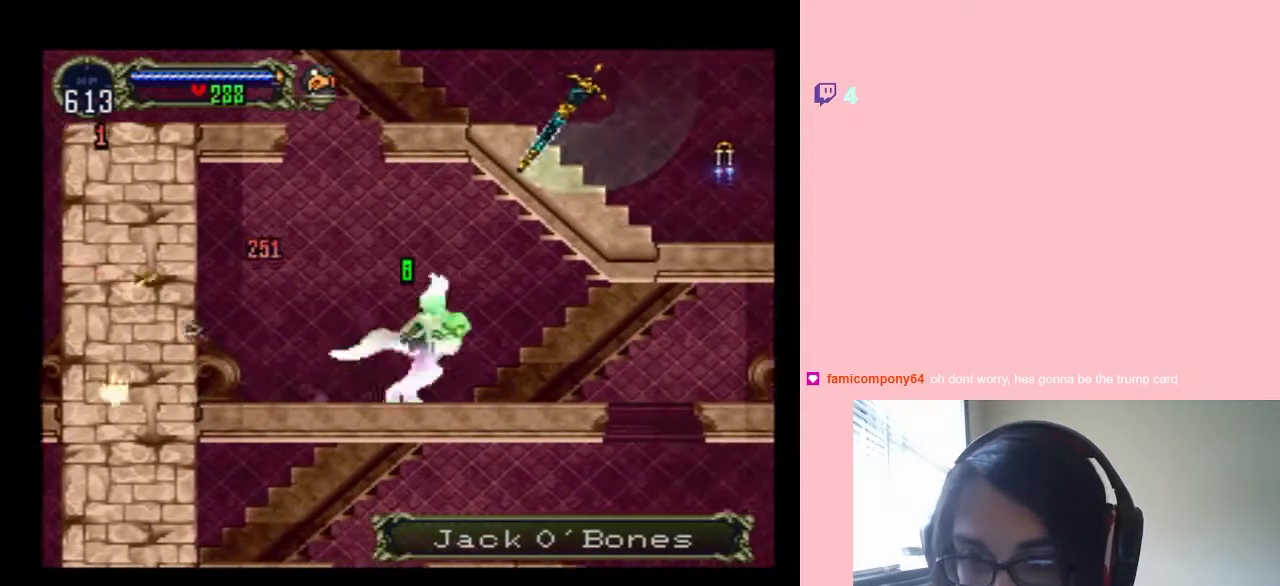
{"buttons": [], "left_stick": "center", "right_stick": "center", "events": [[150, "DPAD_RIGHT", "up"], [217, "START", "down"], [350, "START", "up"]]}
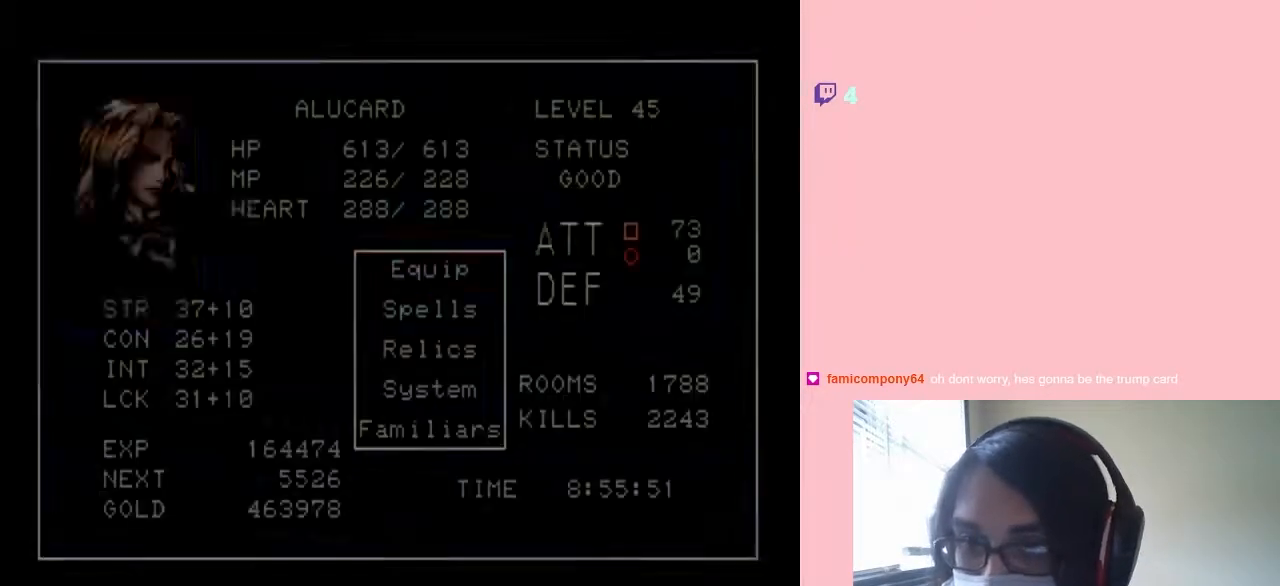
{"buttons": ["DPAD_DOWN"], "left_stick": "center", "right_stick": "center", "events": [[317, "DPAD_DOWN", "down"], [417, "DPAD_DOWN", "up"], [500, "DPAD_DOWN", "down"]]}
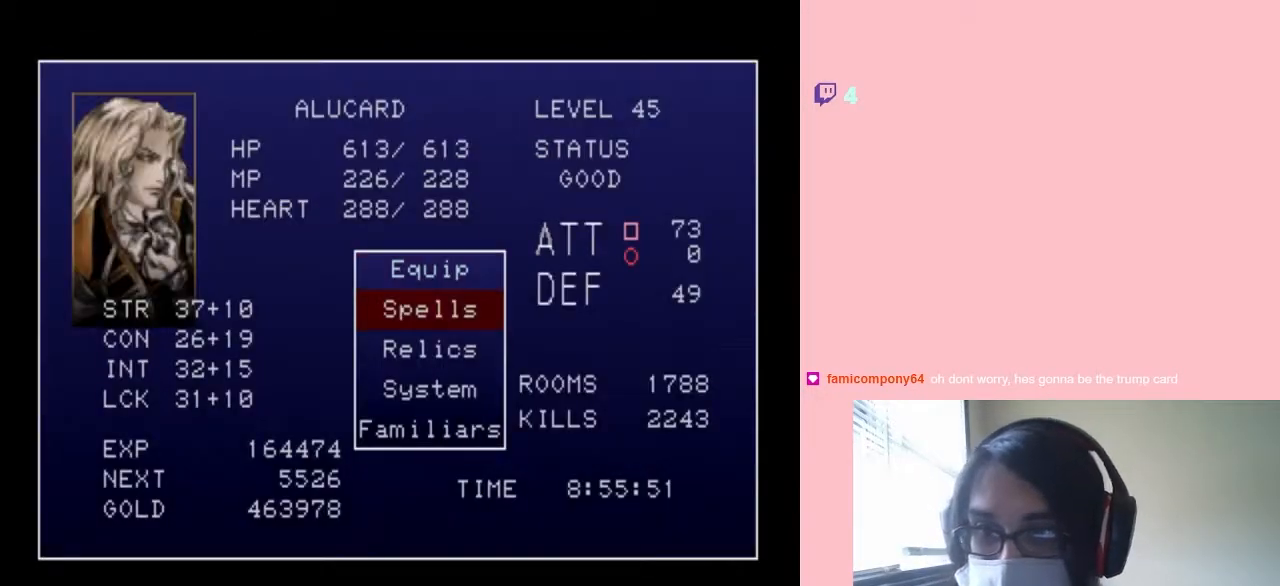
{"buttons": ["DPAD_DOWN"], "left_stick": "center", "right_stick": "center", "events": [[100, "B", "down"], [100, "DPAD_DOWN", "up"], [250, "B", "up"], [317, "DPAD_DOWN", "down"]]}
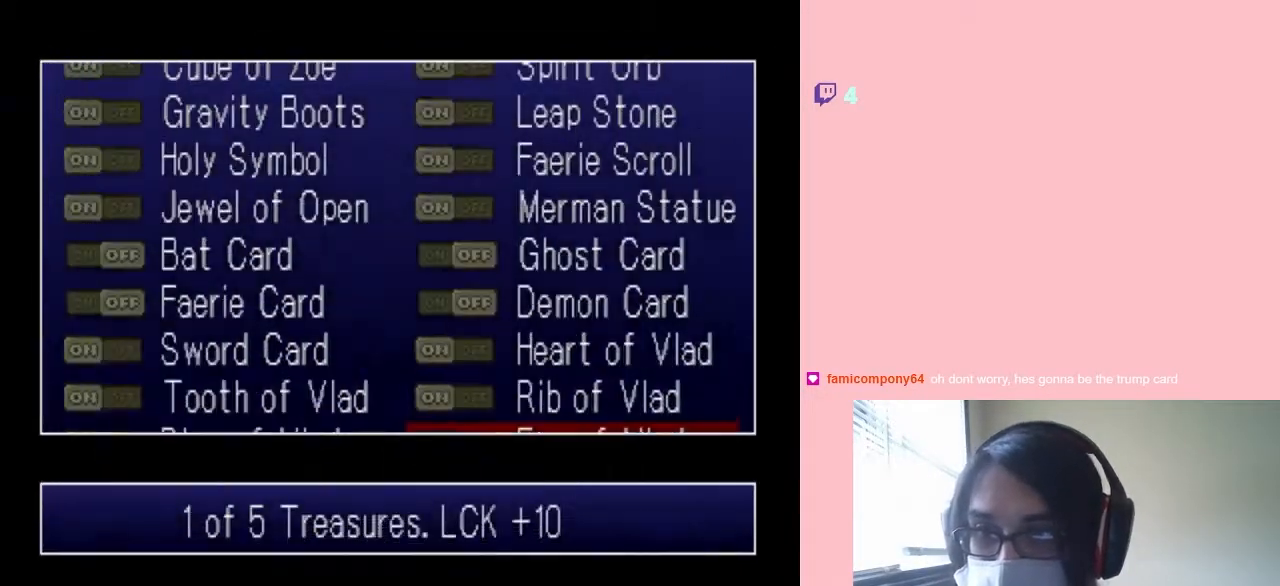
{"buttons": [], "left_stick": "center", "right_stick": "center", "events": [[467, "DPAD_DOWN", "up"]]}
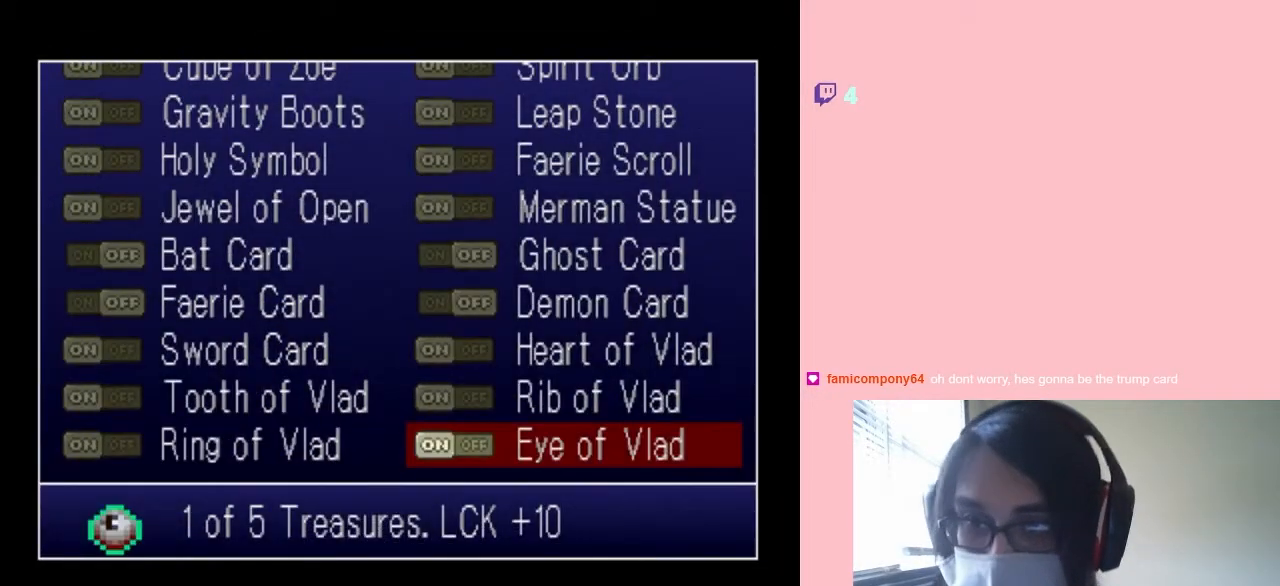
{"buttons": ["DPAD_UP"], "left_stick": "center", "right_stick": "center", "events": [[100, "DPAD_UP", "down"]]}
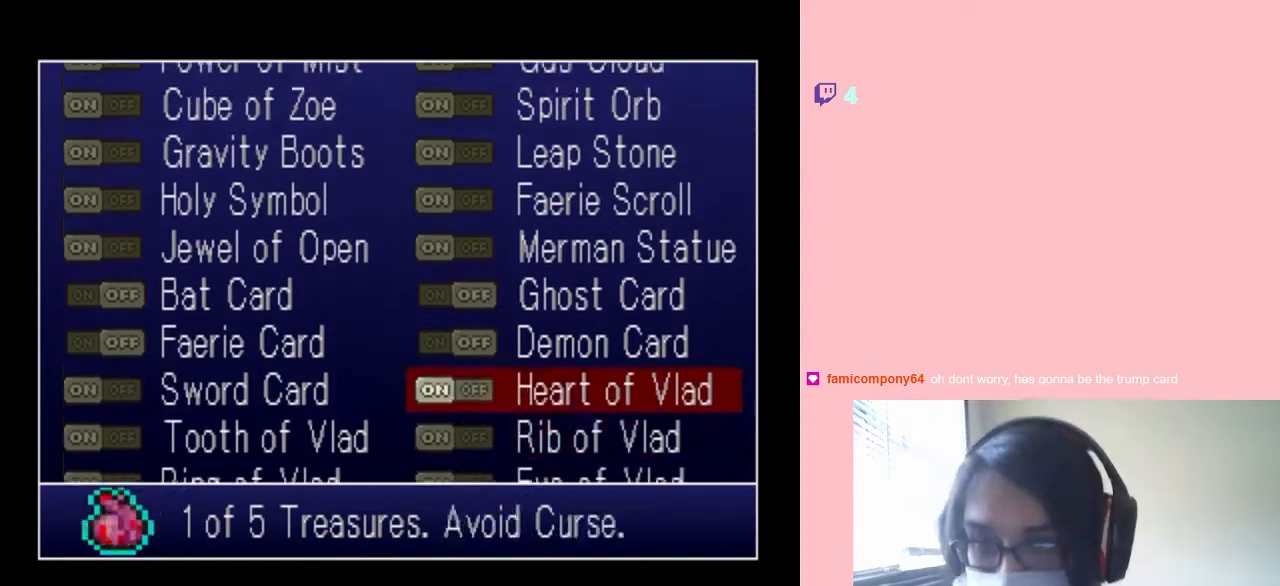
{"buttons": ["DPAD_UP"], "left_stick": "center", "right_stick": "center", "events": []}
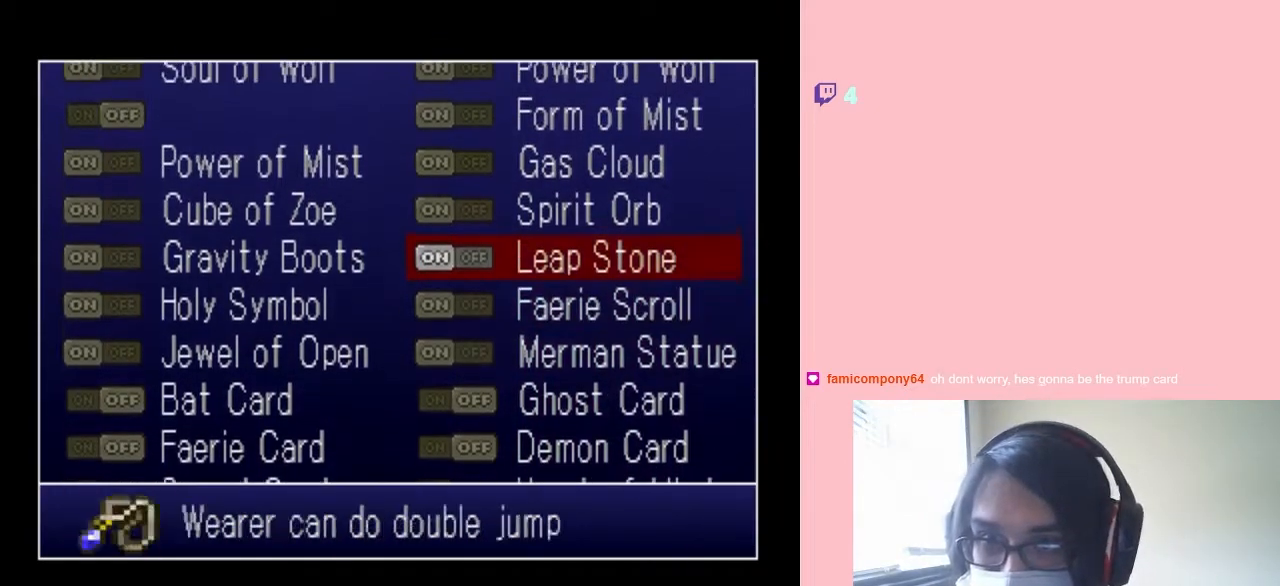
{"buttons": ["DPAD_UP"], "left_stick": "center", "right_stick": "center", "events": []}
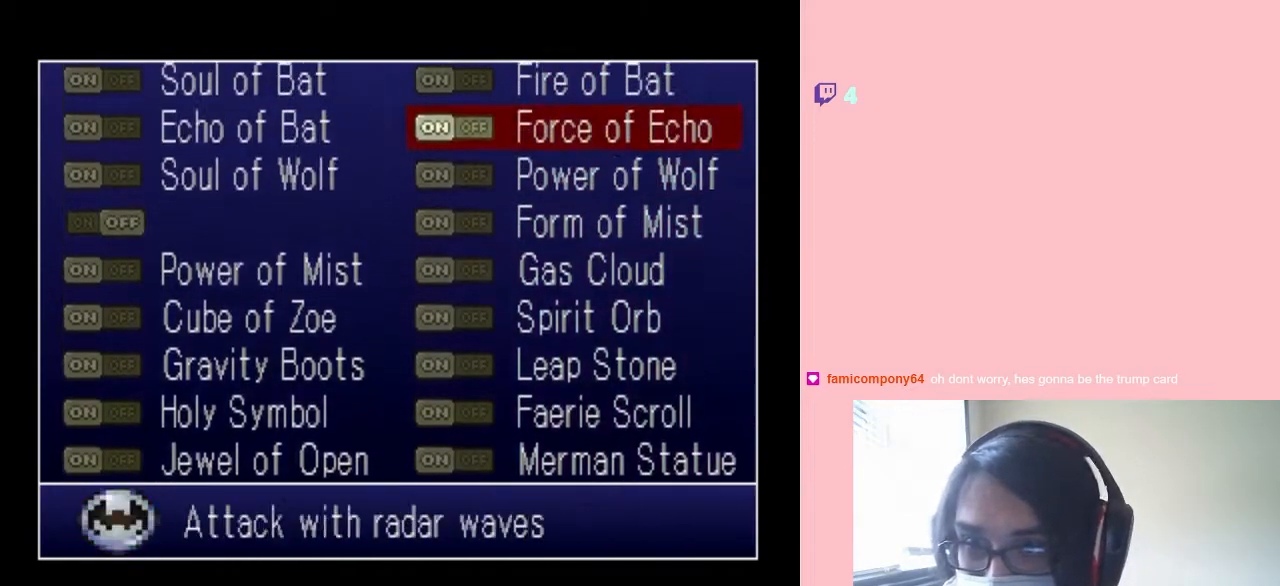
{"buttons": ["DPAD_LEFT"], "left_stick": "center", "right_stick": "center", "events": [[417, "DPAD_LEFT", "down"], [417, "DPAD_UP", "up"]]}
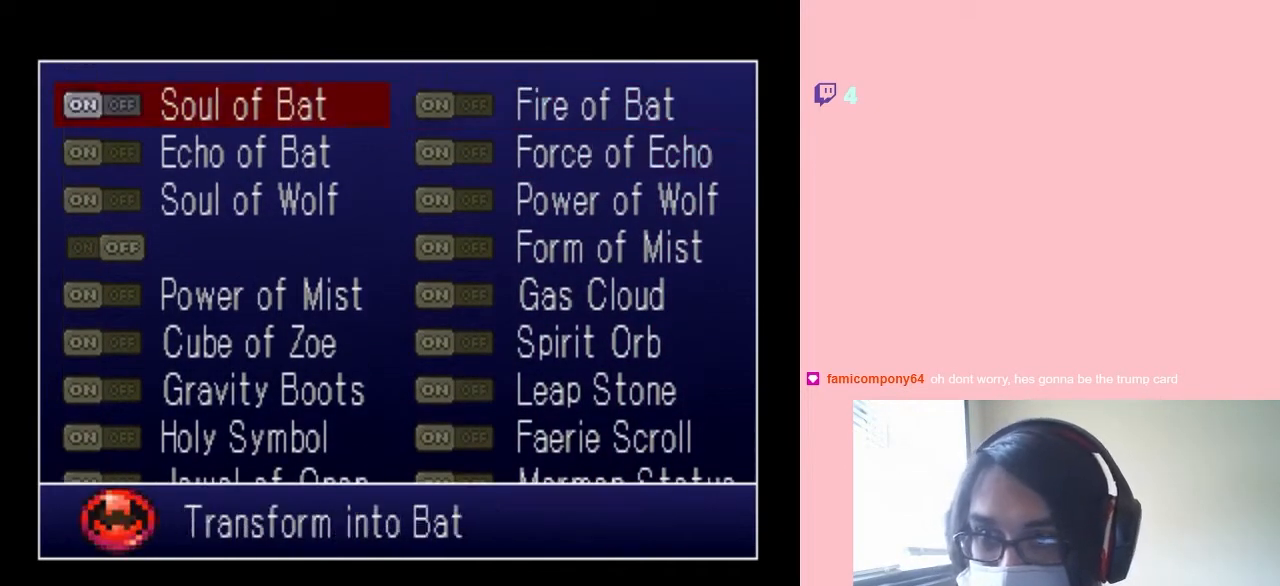
{"buttons": [], "left_stick": "center", "right_stick": "center", "events": [[67, "DPAD_LEFT", "up"], [150, "DPAD_DOWN", "down"], [283, "DPAD_DOWN", "up"], [350, "DPAD_DOWN", "down"], [483, "DPAD_DOWN", "up"]]}
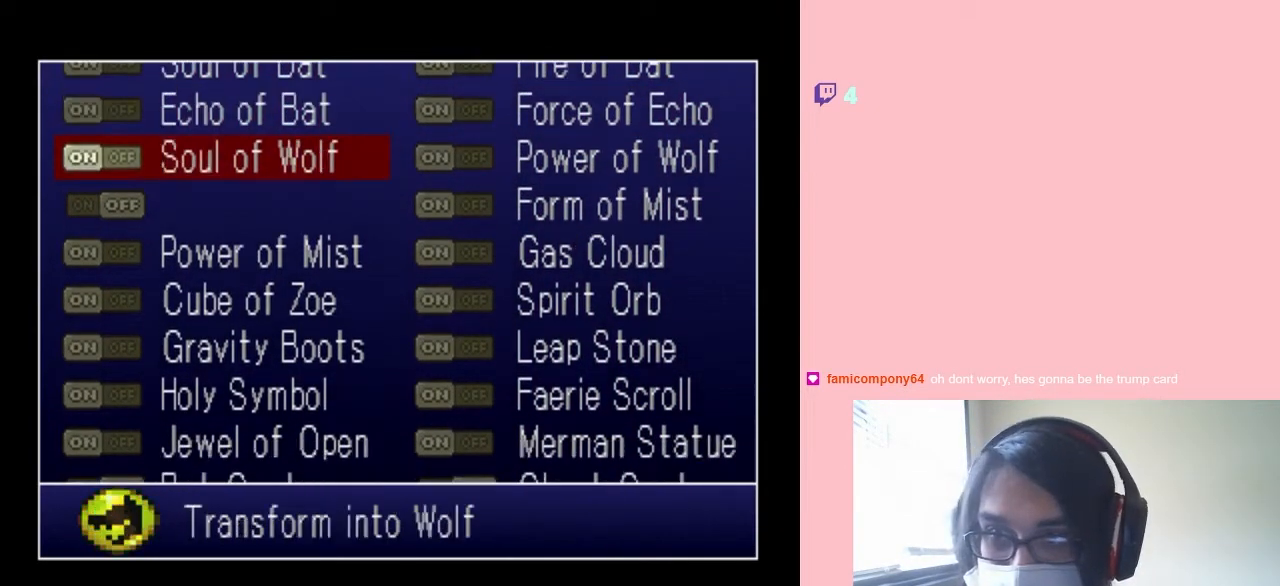
{"buttons": [], "left_stick": "center", "right_stick": "center", "events": [[33, "DPAD_DOWN", "down"], [167, "DPAD_DOWN", "up"]]}
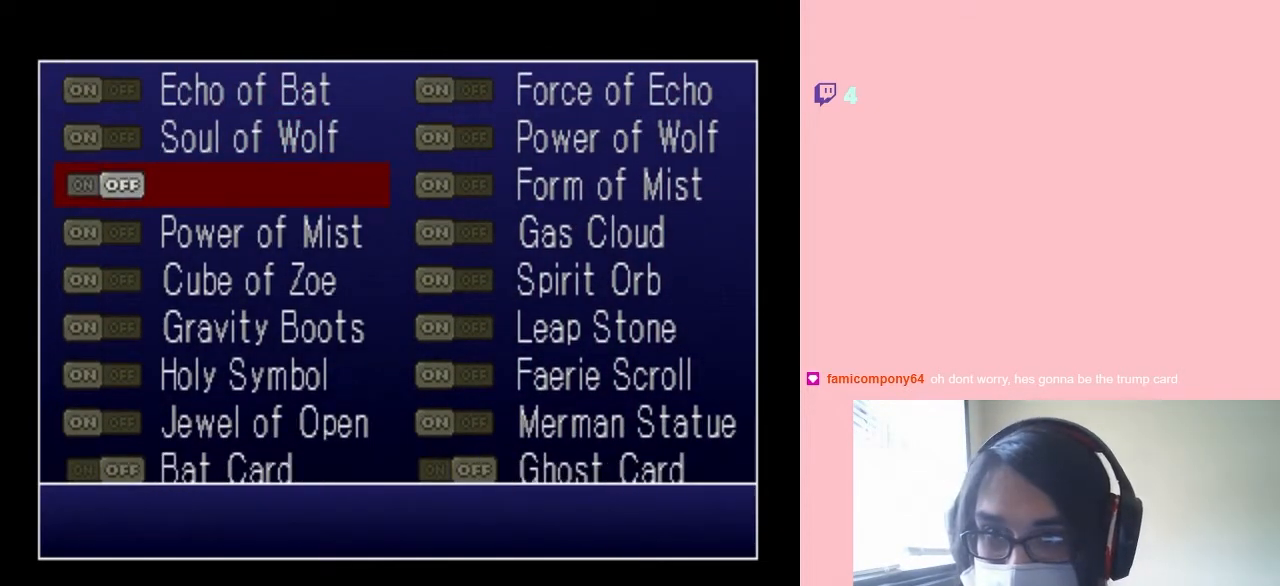
{"buttons": [], "left_stick": "center", "right_stick": "center", "events": [[67, "DPAD_UP", "down"], [183, "DPAD_UP", "up"], [350, "DPAD_RIGHT", "down"], [483, "DPAD_RIGHT", "up"]]}
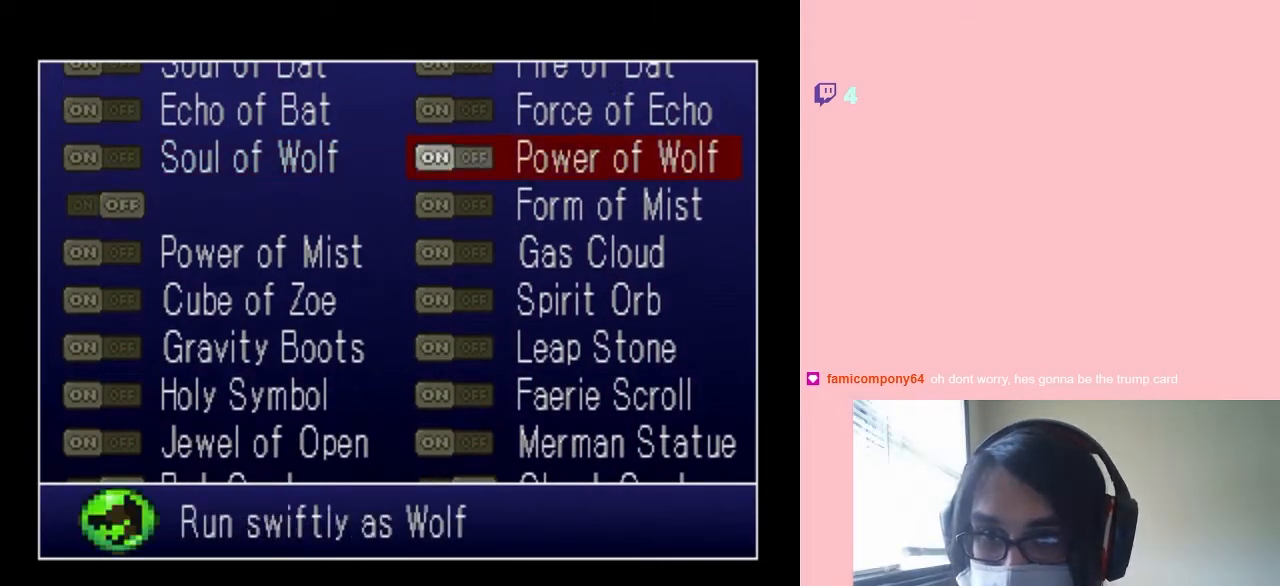
{"buttons": [], "left_stick": "center", "right_stick": "center", "events": [[200, "DPAD_DOWN", "down"], [283, "DPAD_DOWN", "up"]]}
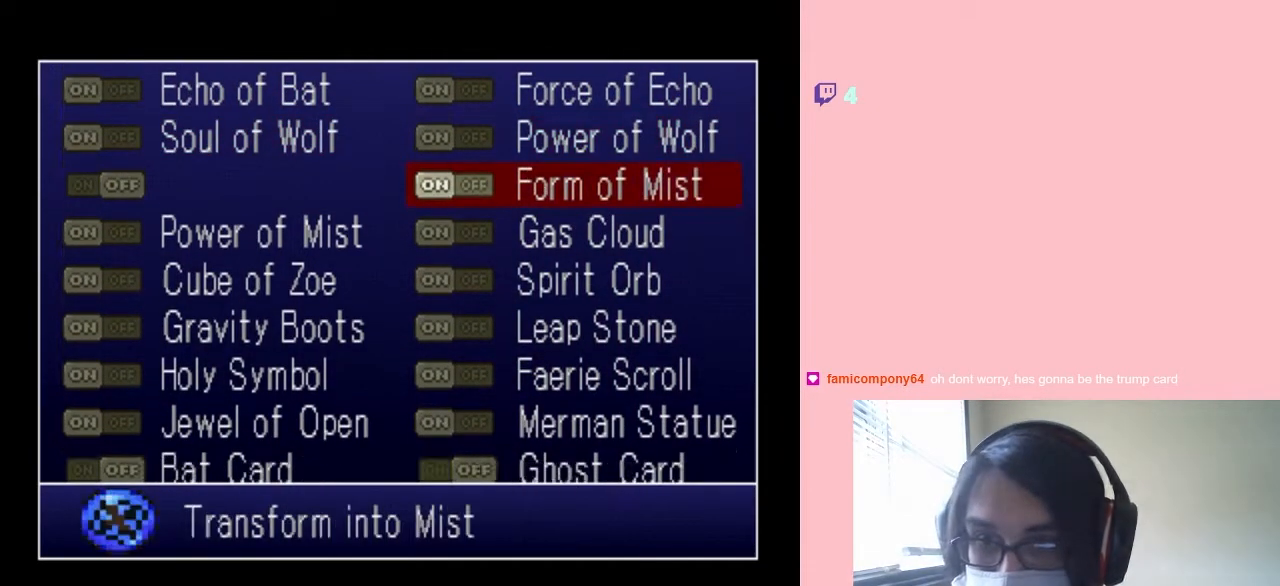
{"buttons": [], "left_stick": "center", "right_stick": "center", "events": []}
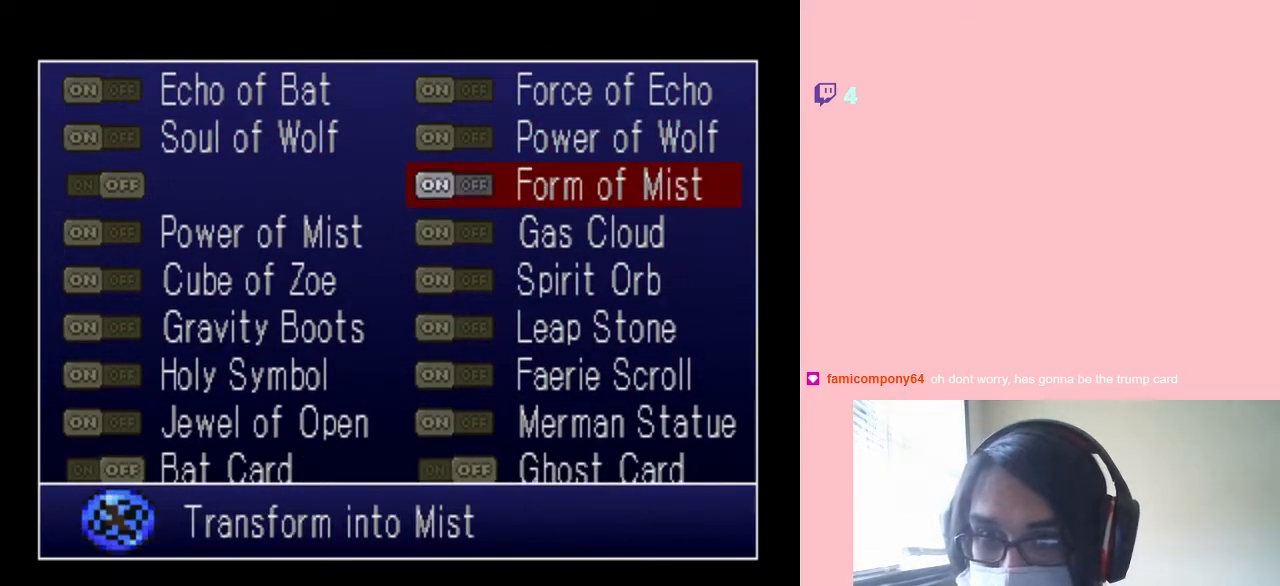
{"buttons": ["DPAD_LEFT"], "left_stick": "center", "right_stick": "center", "events": [[100, "DPAD_UP", "down"], [217, "DPAD_UP", "up"], [500, "DPAD_LEFT", "down"]]}
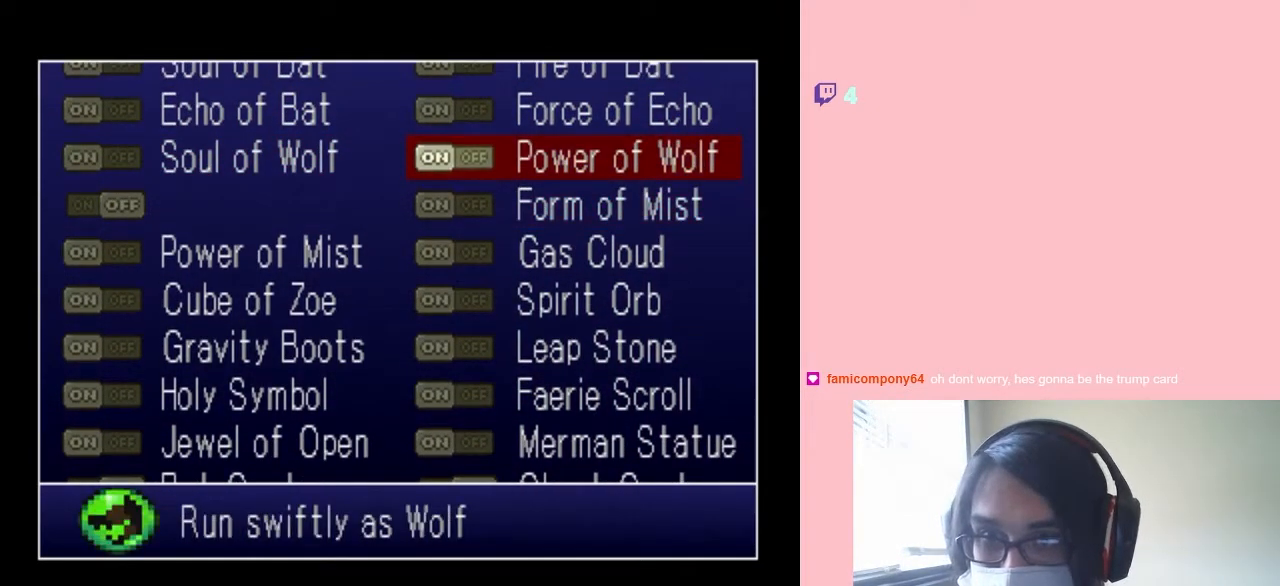
{"buttons": [], "left_stick": "center", "right_stick": "center", "events": [[117, "DPAD_LEFT", "up"]]}
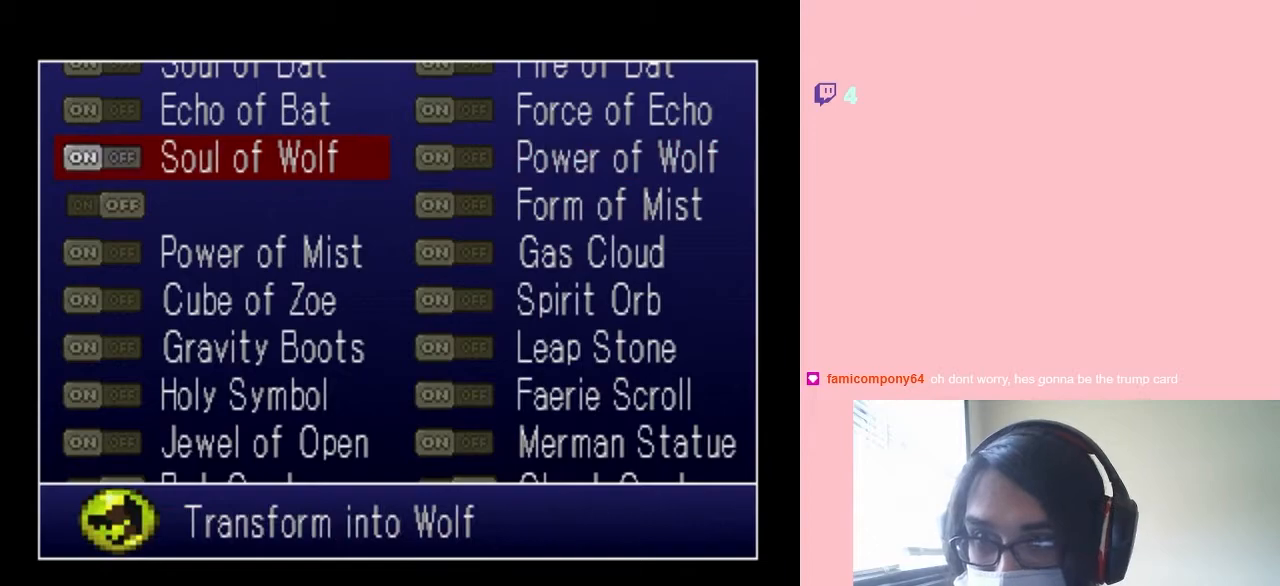
{"buttons": [], "left_stick": "center", "right_stick": "center", "events": [[250, "DPAD_UP", "down"], [350, "DPAD_UP", "up"]]}
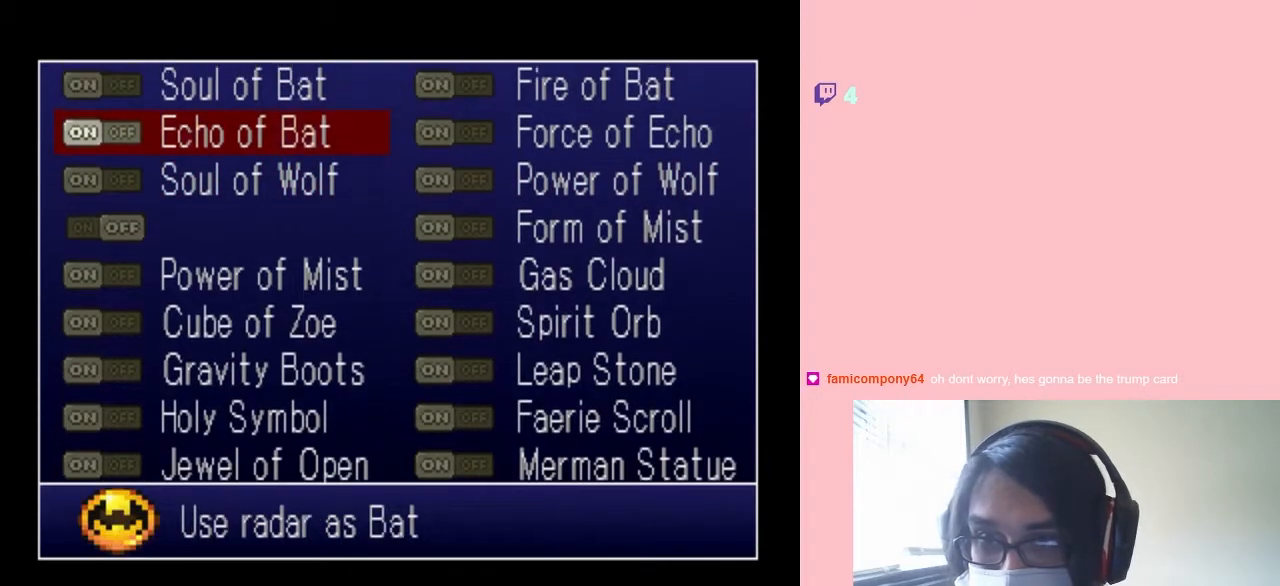
{"buttons": [], "left_stick": "center", "right_stick": "center", "events": []}
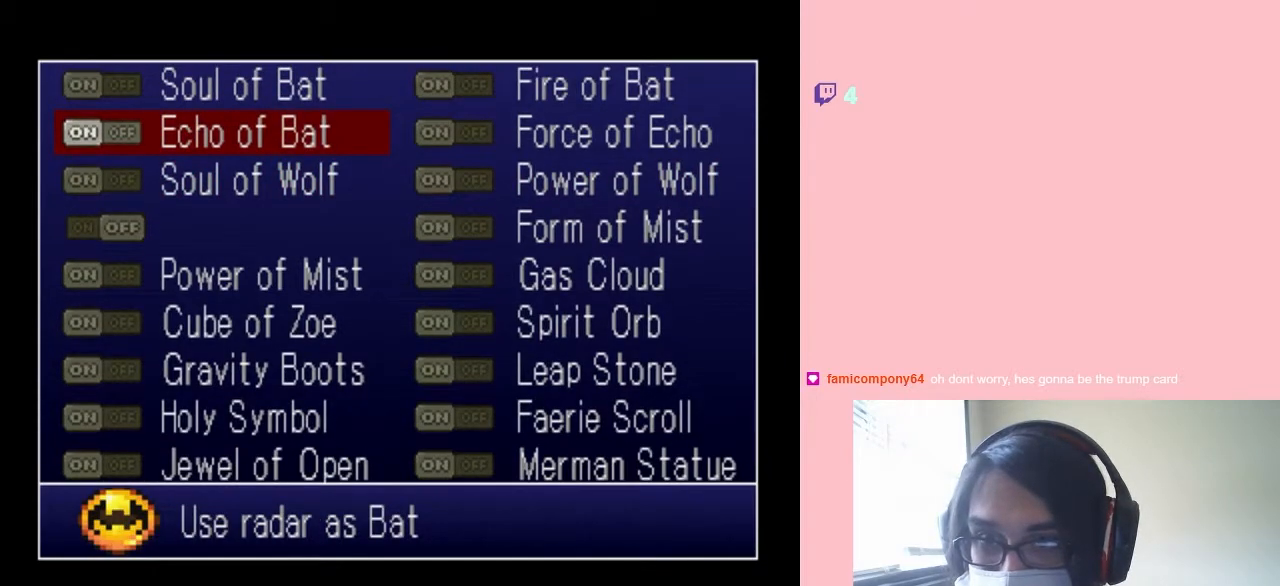
{"buttons": [], "left_stick": "center", "right_stick": "center", "events": [[67, "DPAD_DOWN", "down"], [183, "DPAD_DOWN", "up"], [283, "DPAD_DOWN", "down"], [383, "DPAD_DOWN", "up"]]}
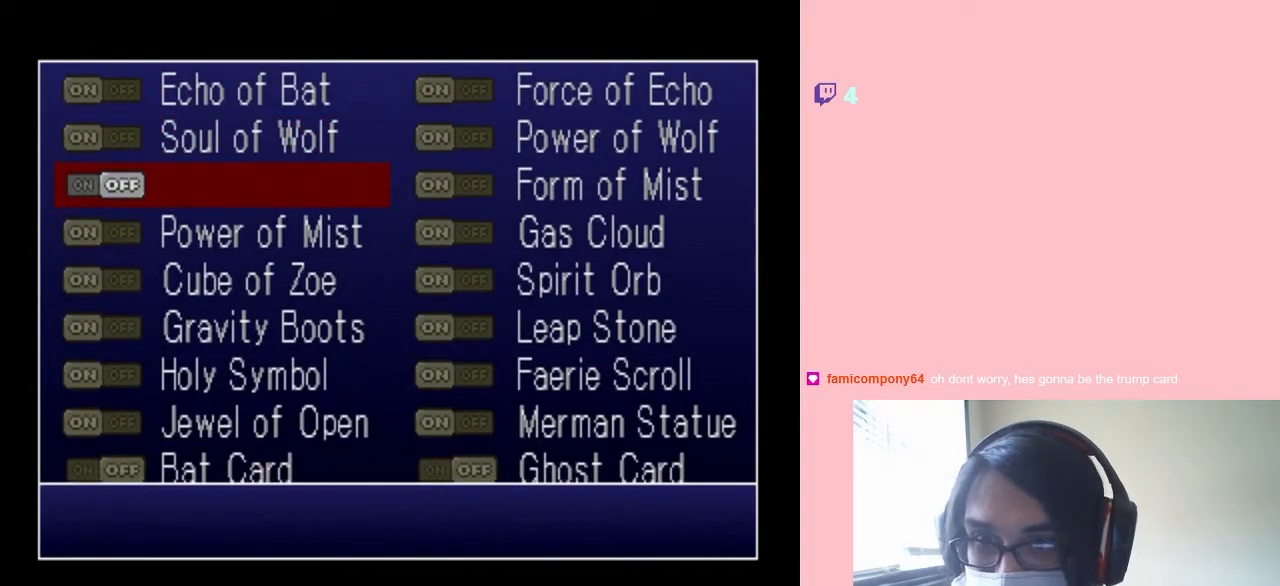
{"buttons": [], "left_stick": "center", "right_stick": "center", "events": []}
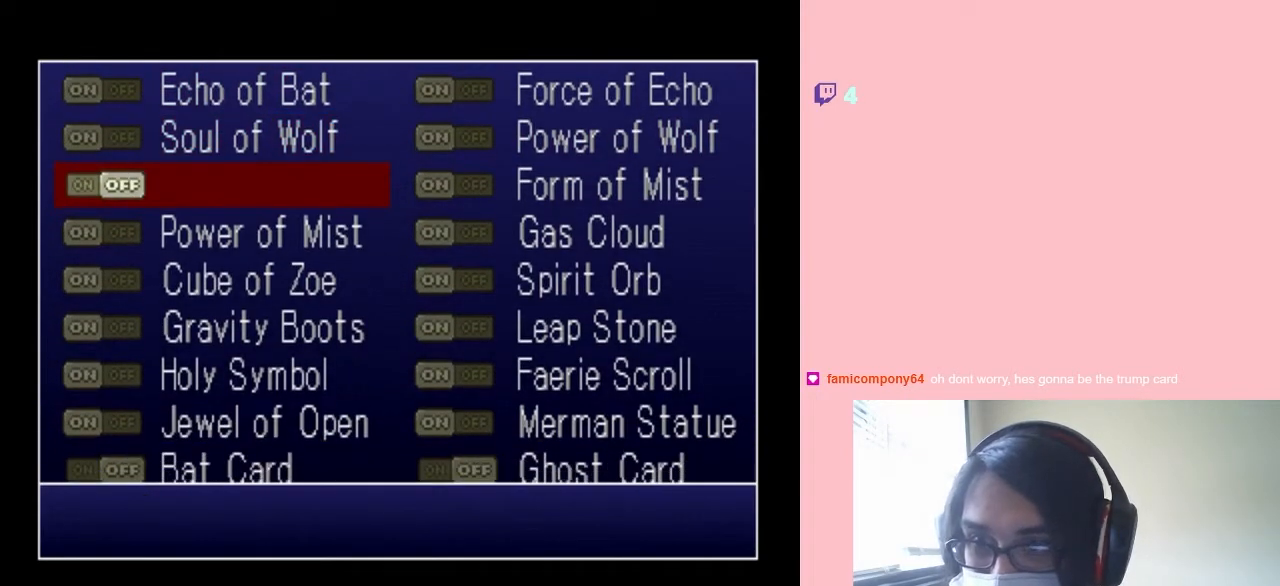
{"buttons": [], "left_stick": "center", "right_stick": "center", "events": [[317, "DPAD_DOWN", "down"], [433, "DPAD_DOWN", "up"]]}
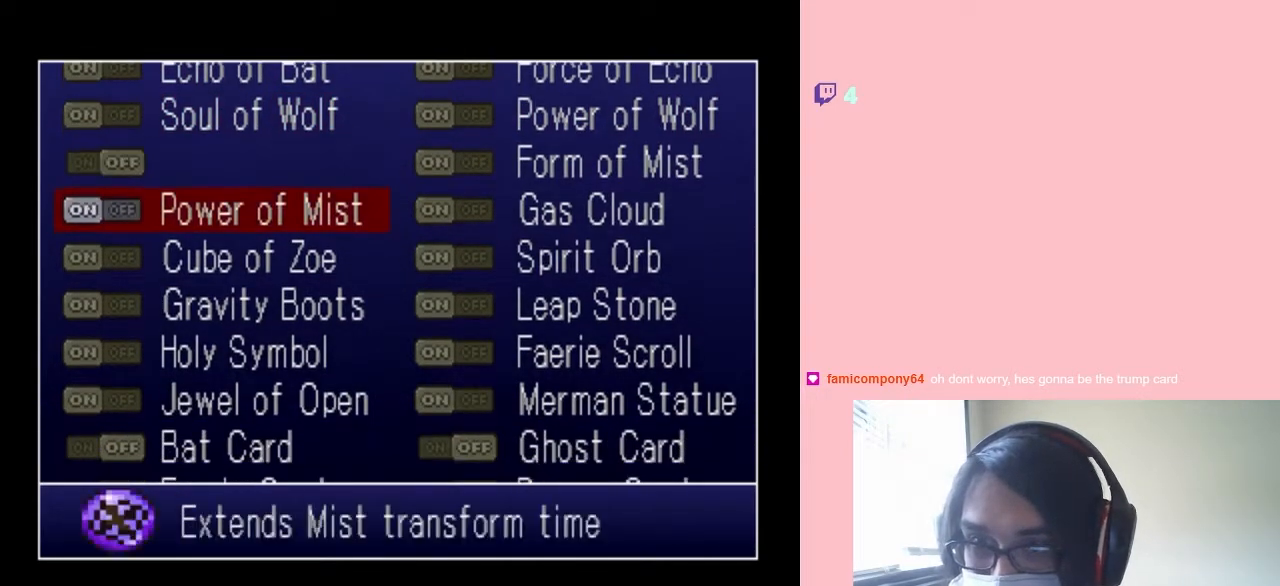
{"buttons": [], "left_stick": "center", "right_stick": "center", "events": [[267, "DPAD_UP", "down"], [383, "DPAD_UP", "up"]]}
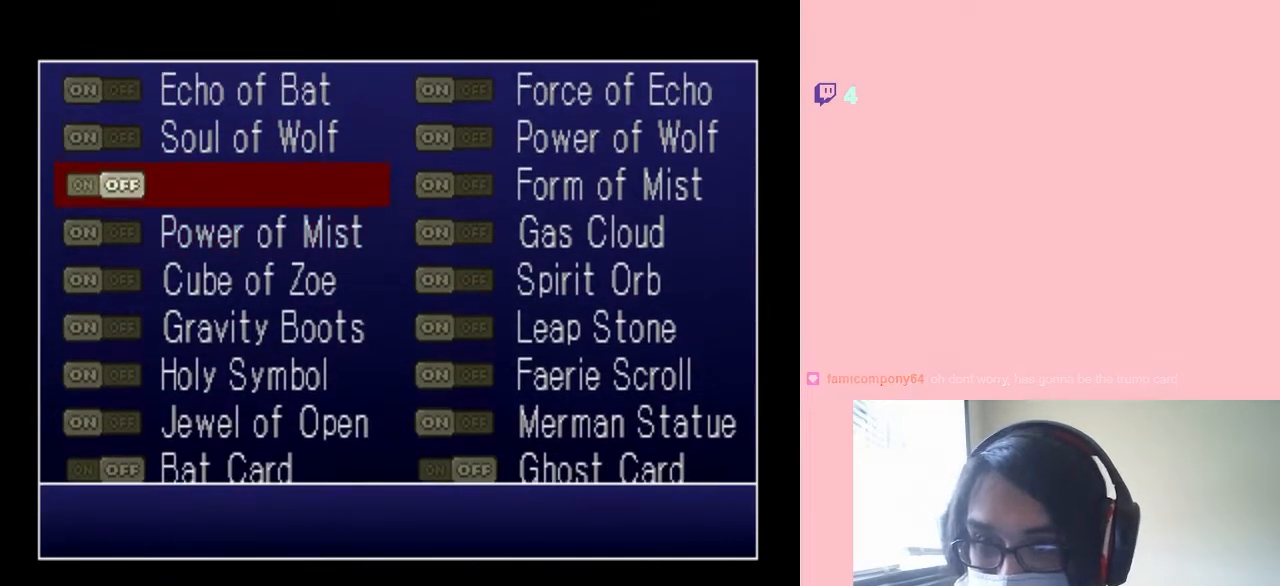
{"buttons": [], "left_stick": "center", "right_stick": "center", "events": [[33, "DPAD_UP", "down"], [133, "DPAD_UP", "up"]]}
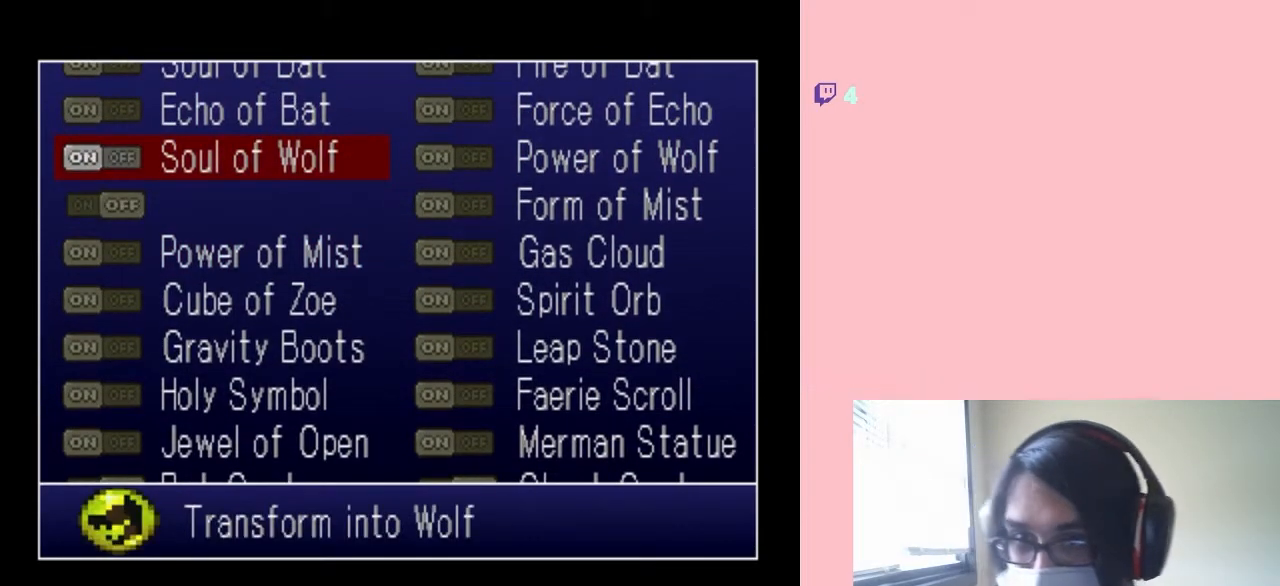
{"buttons": [], "left_stick": "center", "right_stick": "center", "events": [[233, "DPAD_DOWN", "down"], [383, "DPAD_DOWN", "up"]]}